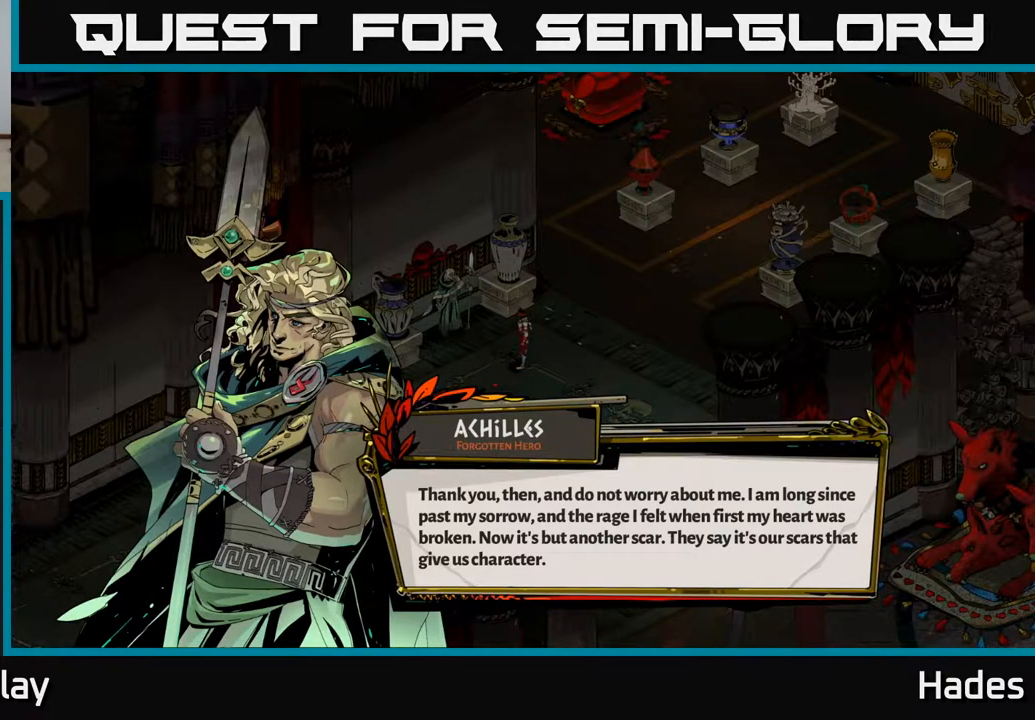
Gameplay with a controller (Xbox layout); each line is a JSON object with the inputs held at the frame after it. "events" lists button and stick changes between this image and that frame as [ms after this image, input, new state], when the widget could be followed in between. Not read: right_stick.
{"buttons": ["A"], "left_stick": "center", "events": [[417, "A", "down"]]}
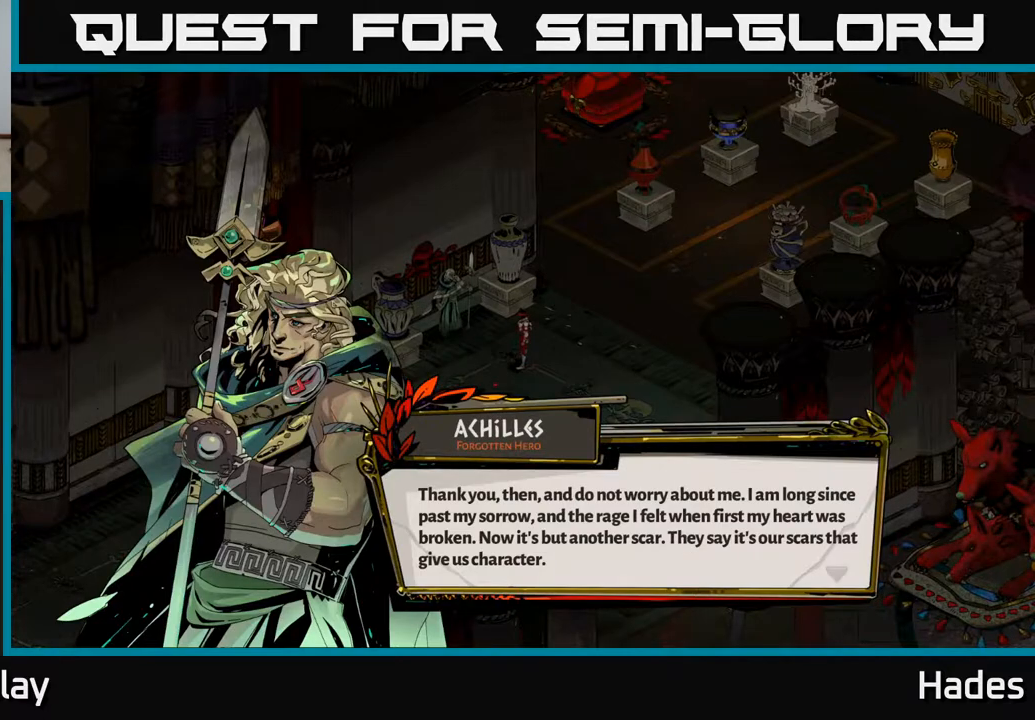
{"buttons": [], "left_stick": "center", "events": [[33, "A", "up"]]}
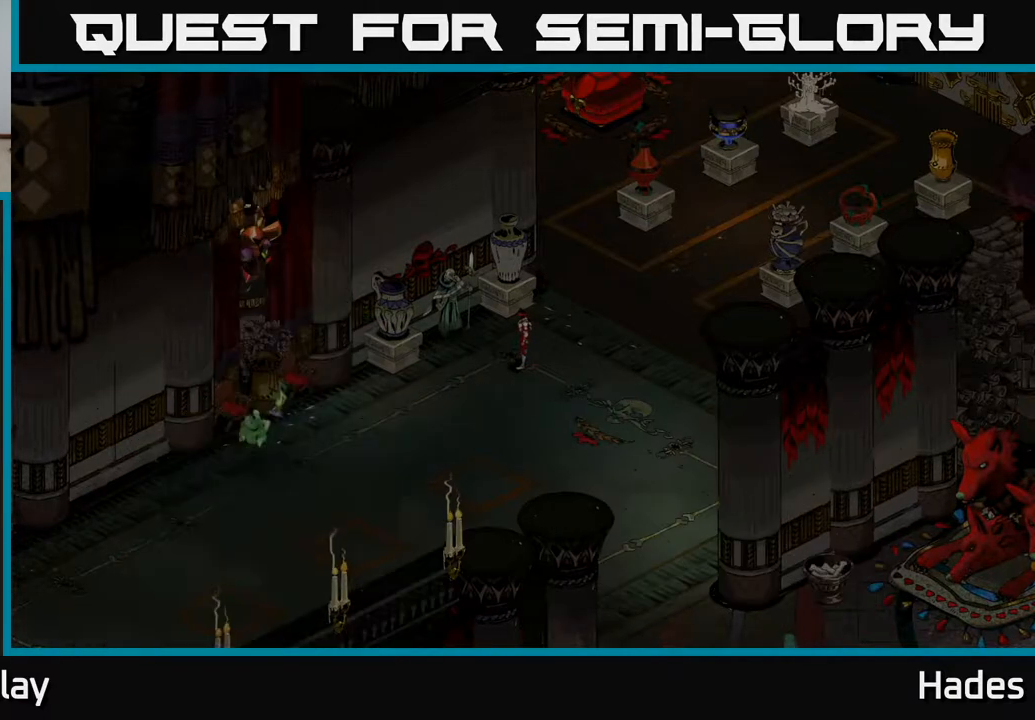
{"buttons": [], "left_stick": "center", "events": []}
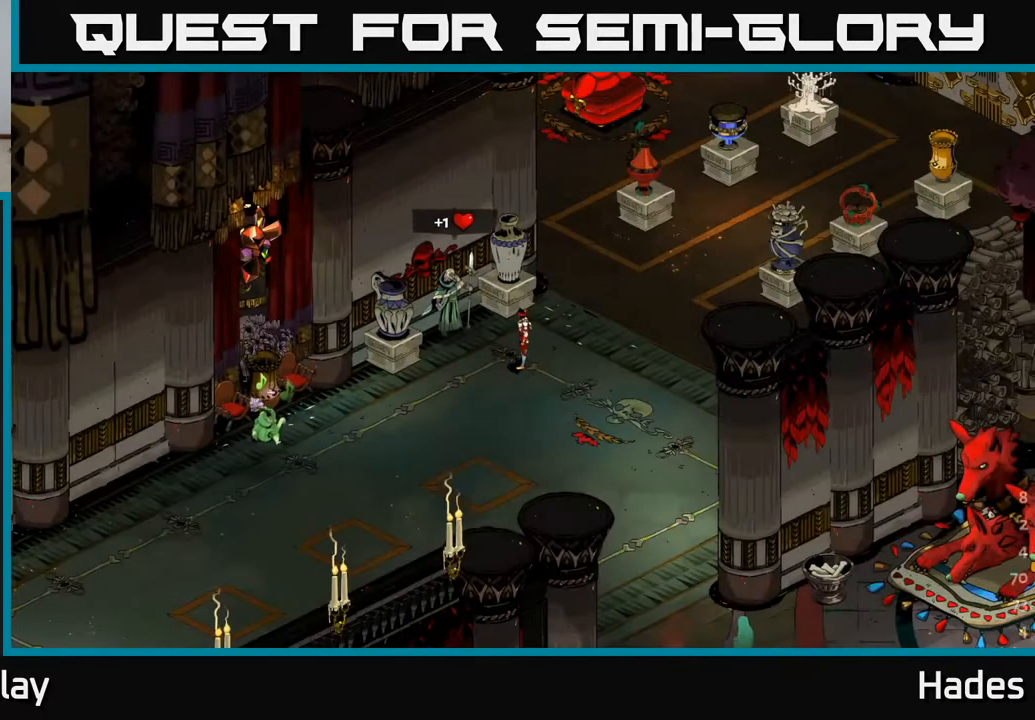
{"buttons": [], "left_stick": "center", "events": []}
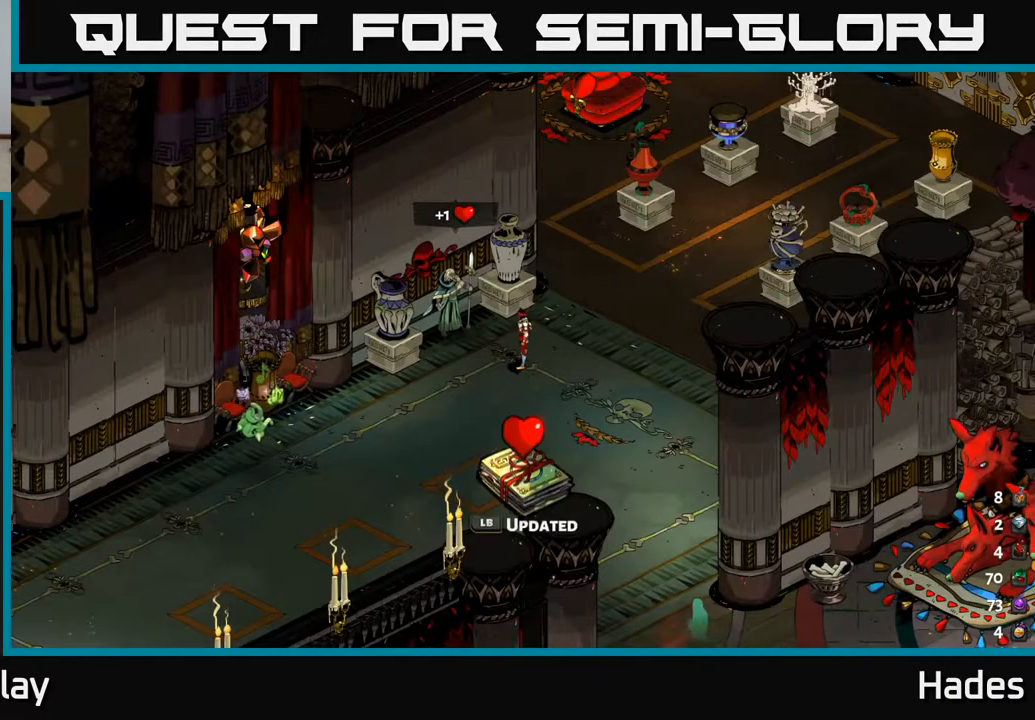
{"buttons": [], "left_stick": "center", "events": []}
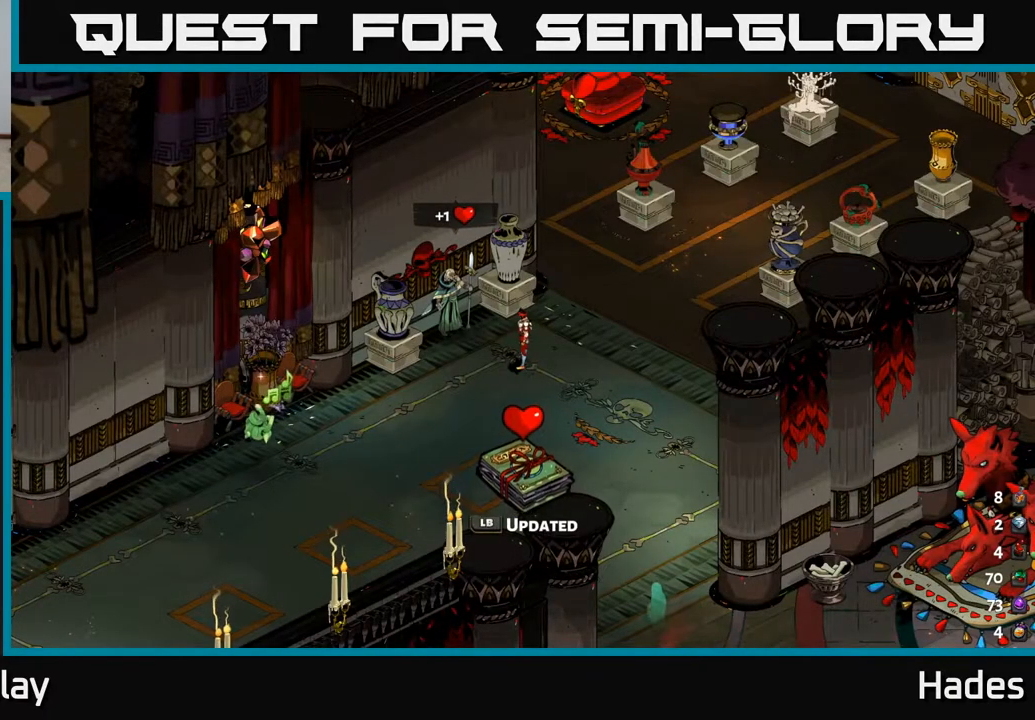
{"buttons": [], "left_stick": "down-left", "events": [[67, "left_stick", "down-left"]]}
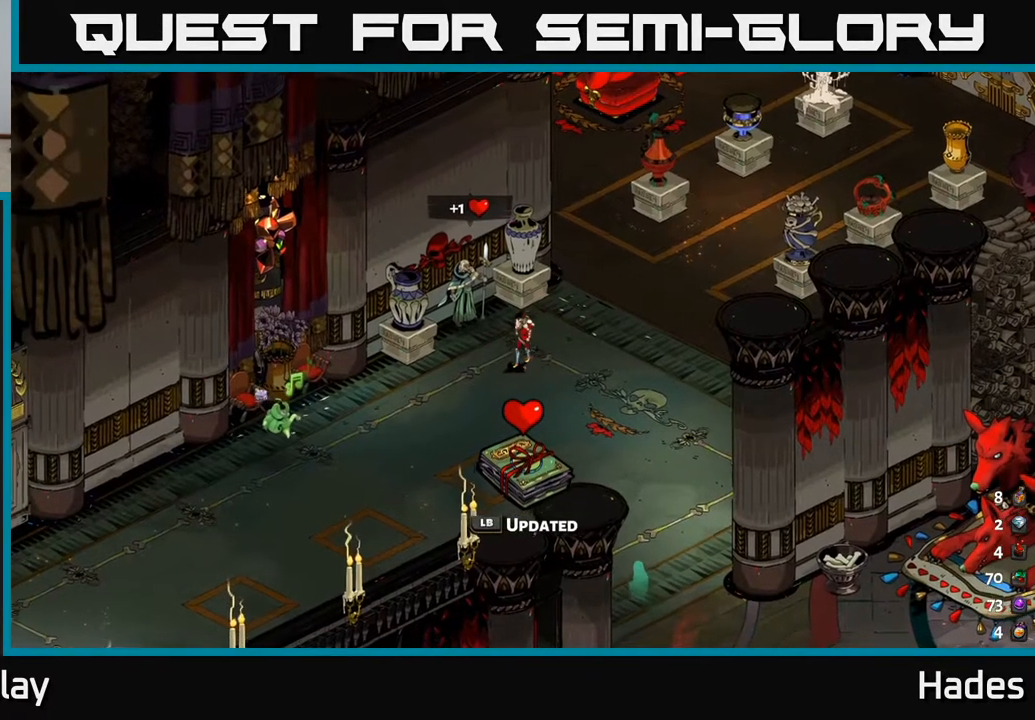
{"buttons": [], "left_stick": "center", "events": [[417, "left_stick", "center"]]}
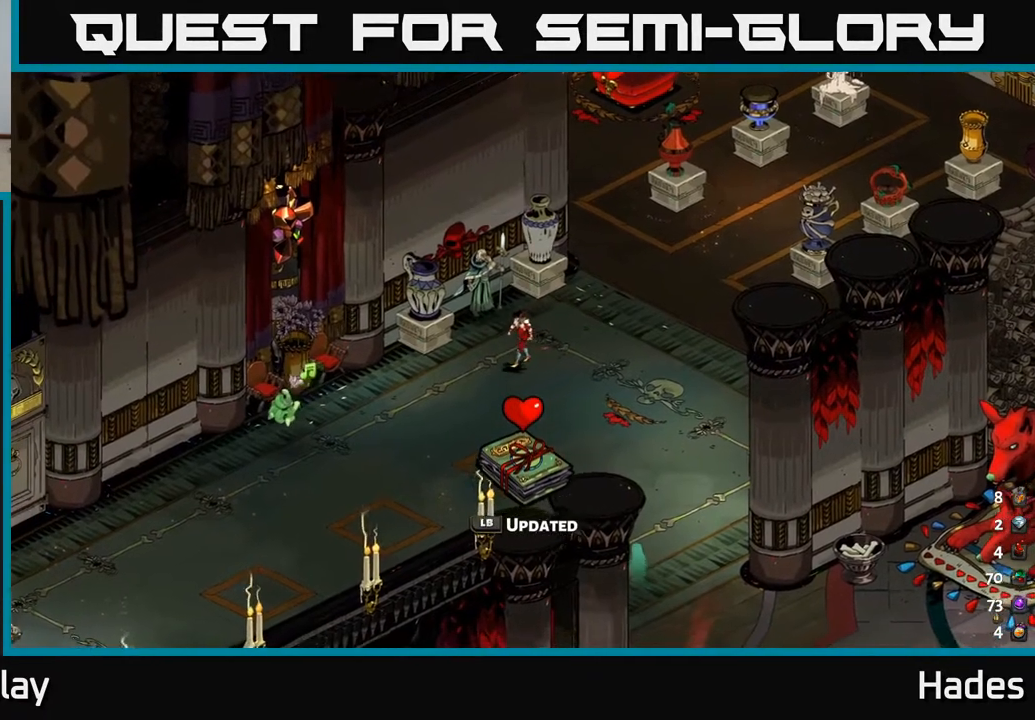
{"buttons": [], "left_stick": "center", "events": []}
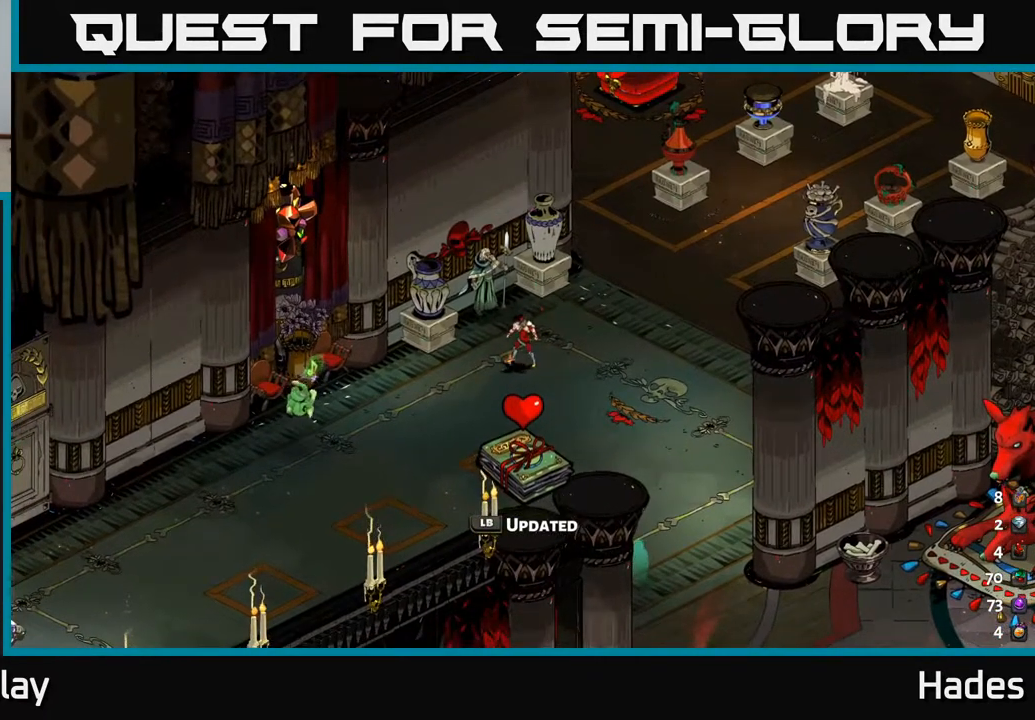
{"buttons": [], "left_stick": "center", "events": []}
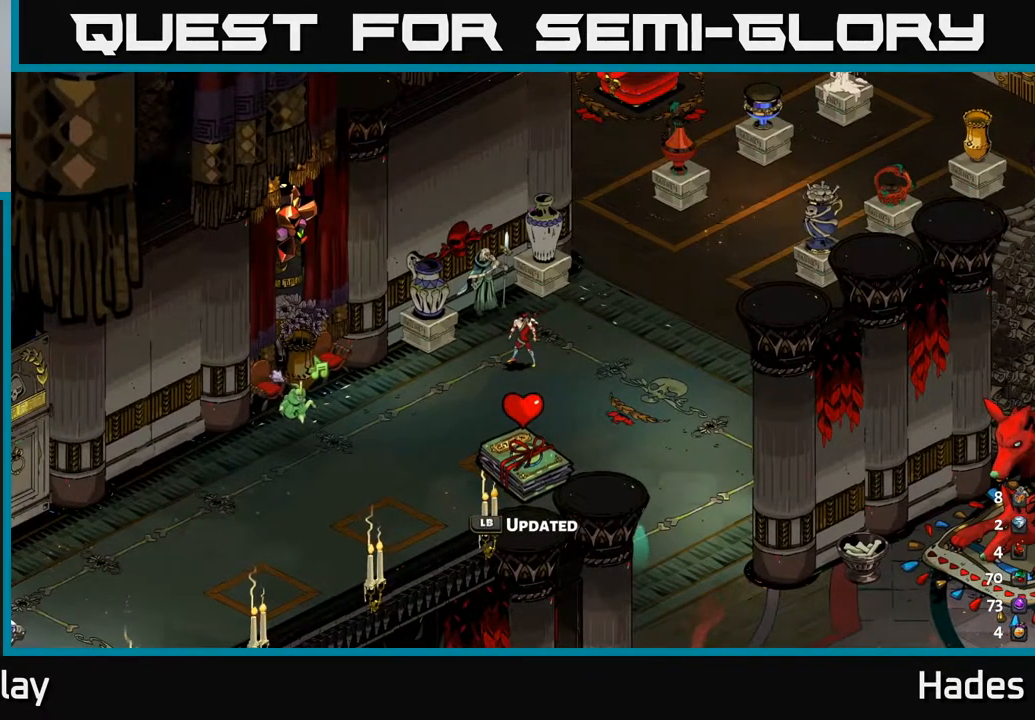
{"buttons": [], "left_stick": "center", "events": []}
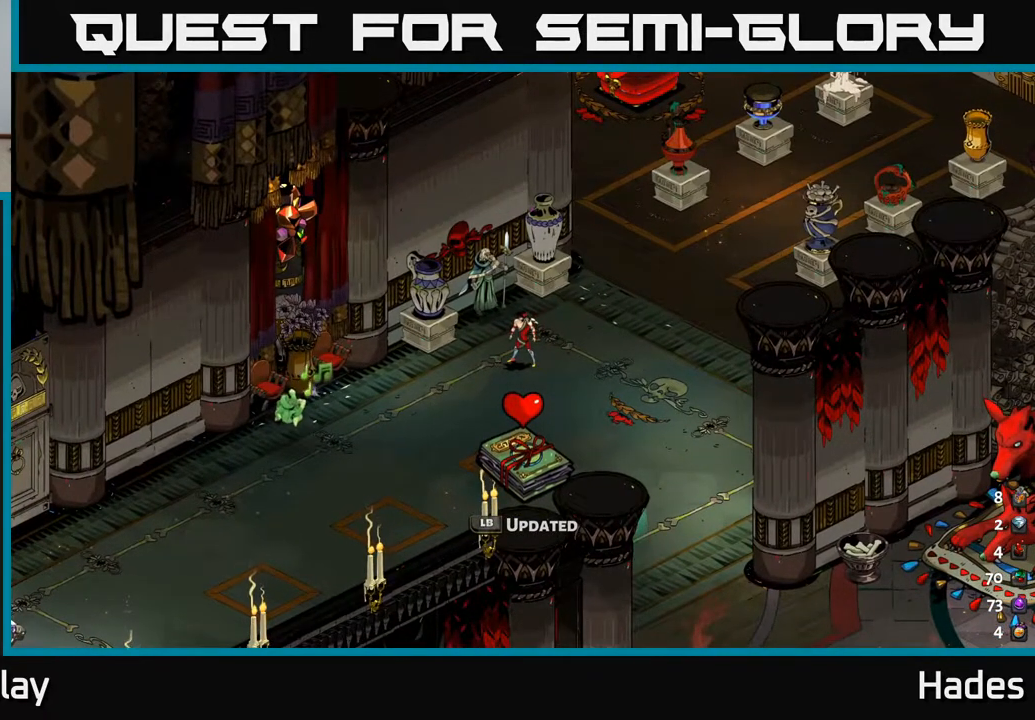
{"buttons": [], "left_stick": "center", "events": []}
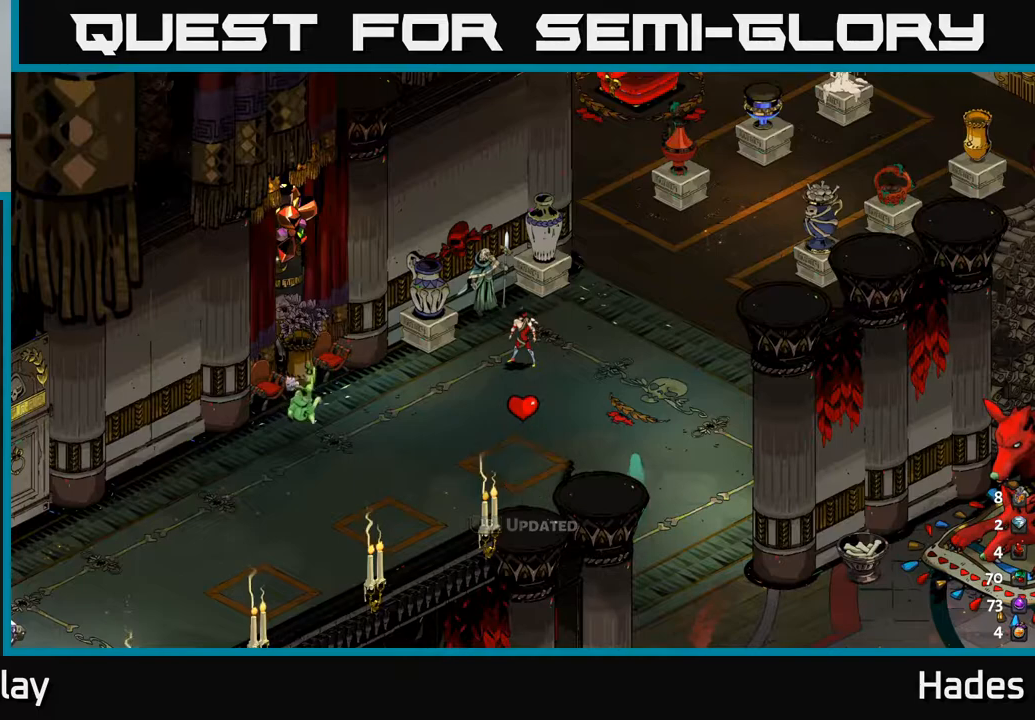
{"buttons": [], "left_stick": "center", "events": []}
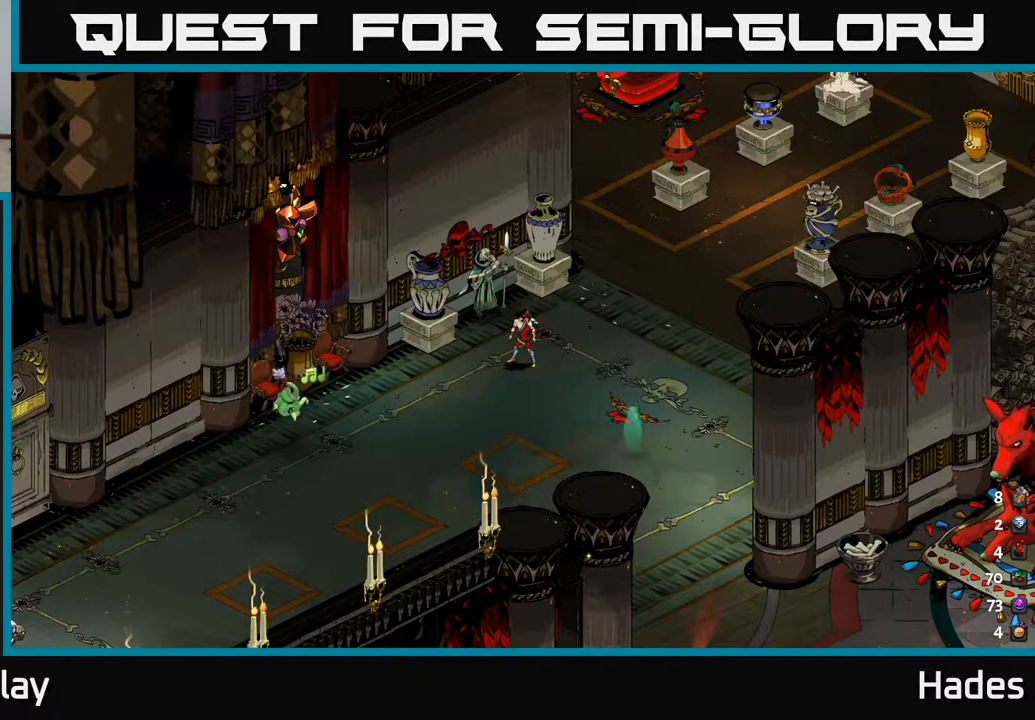
{"buttons": [], "left_stick": "center", "events": []}
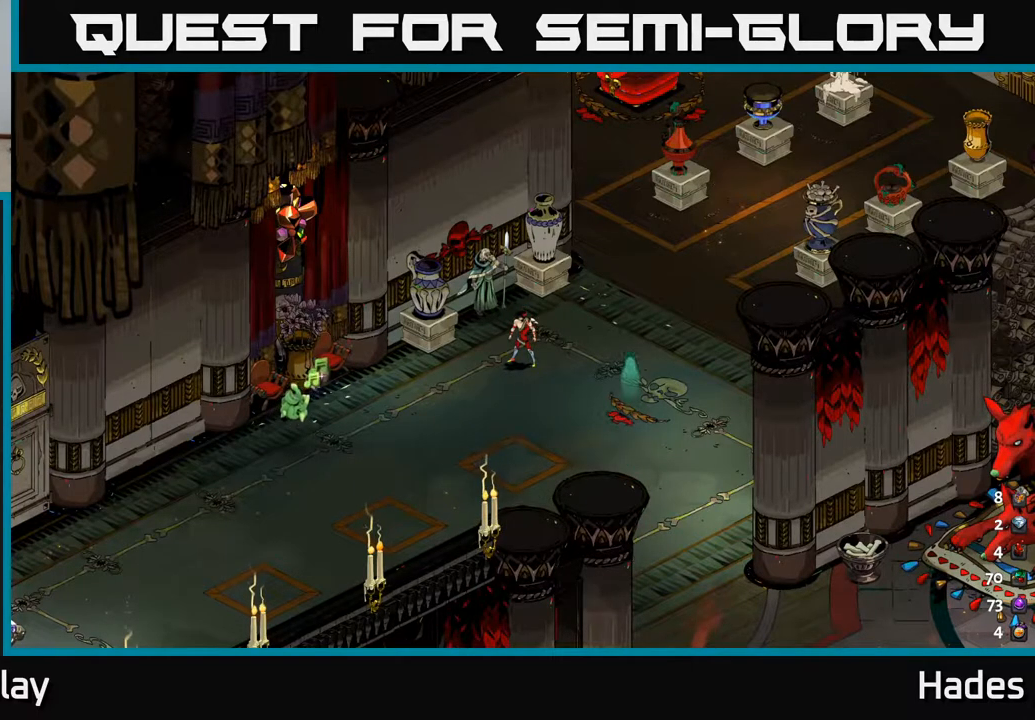
{"buttons": [], "left_stick": "center", "events": []}
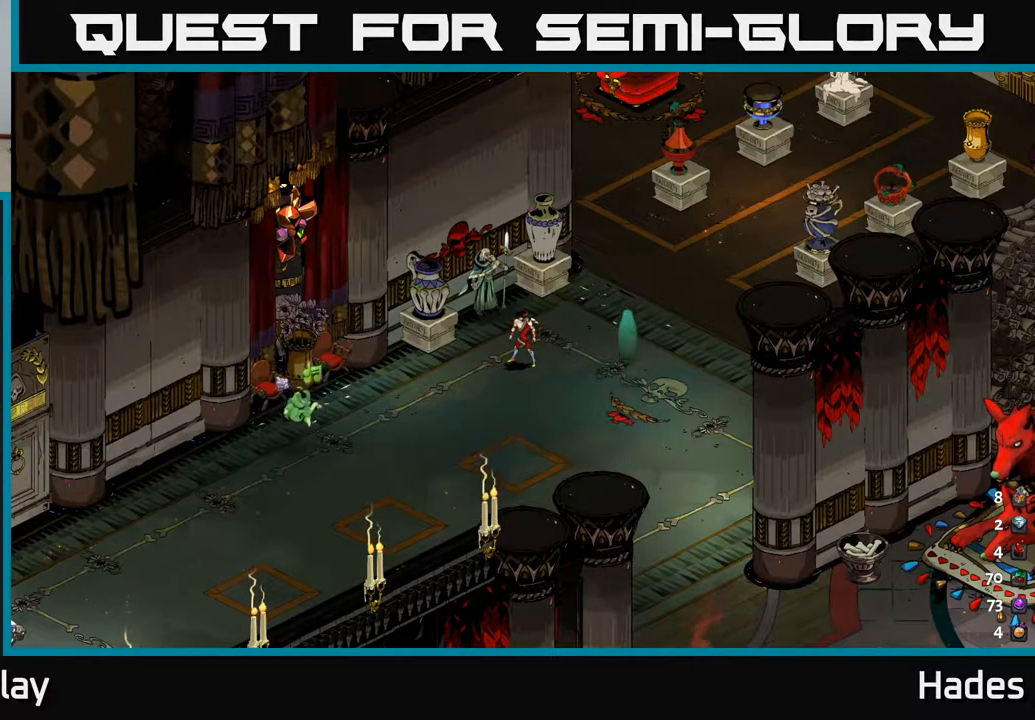
{"buttons": [], "left_stick": "center", "events": []}
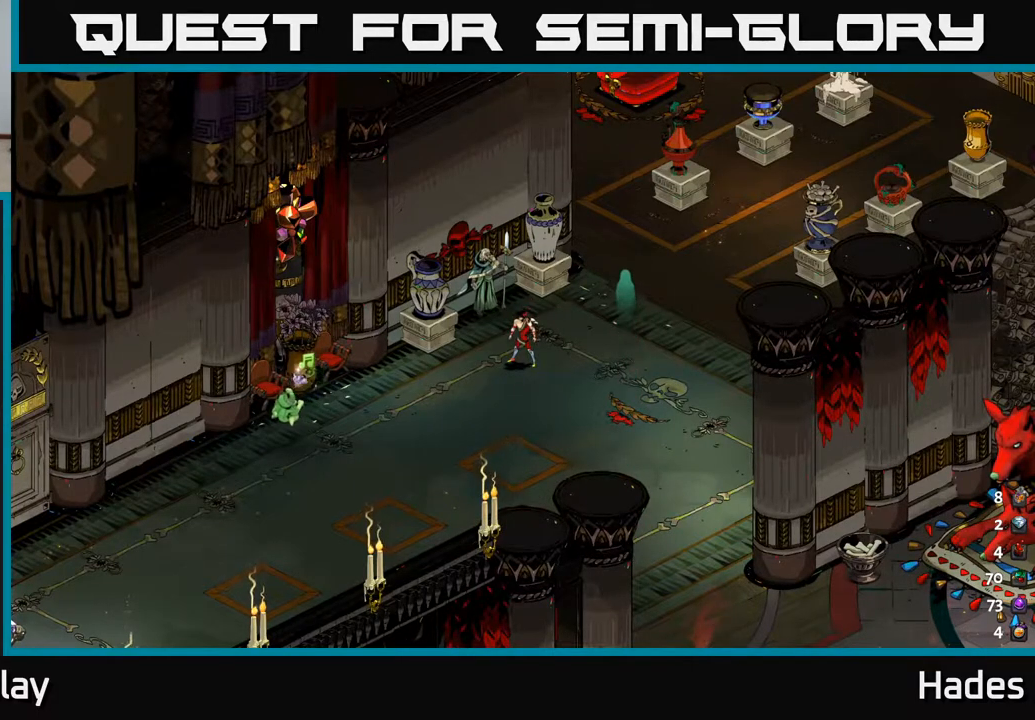
{"buttons": [], "left_stick": "center", "events": []}
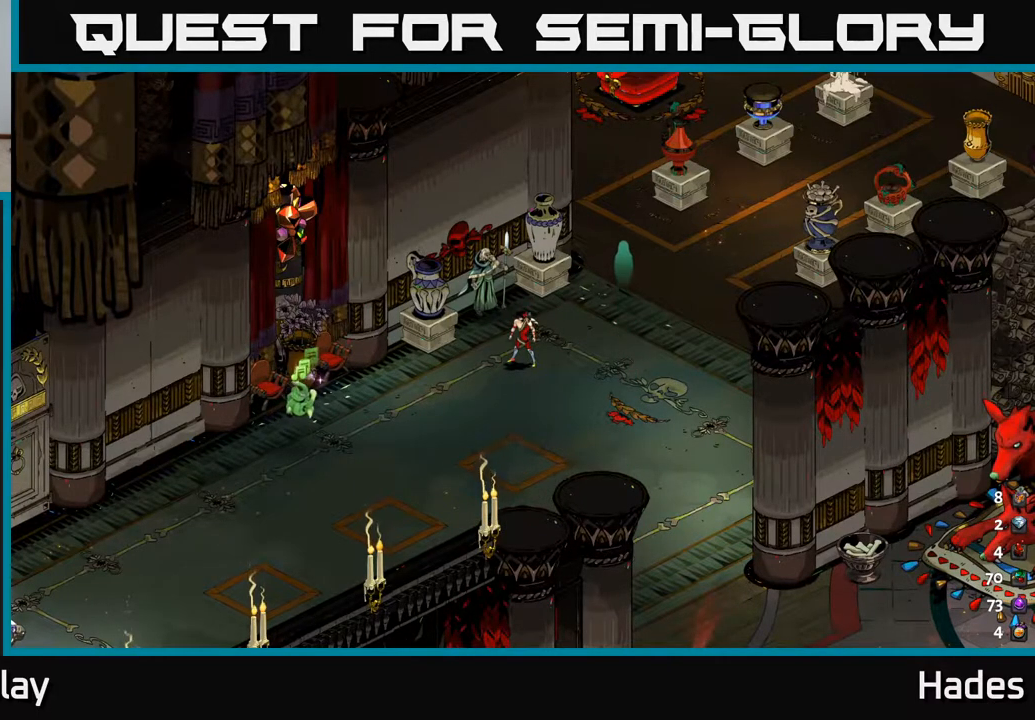
{"buttons": [], "left_stick": "down-left", "events": [[83, "left_stick", "down-left"]]}
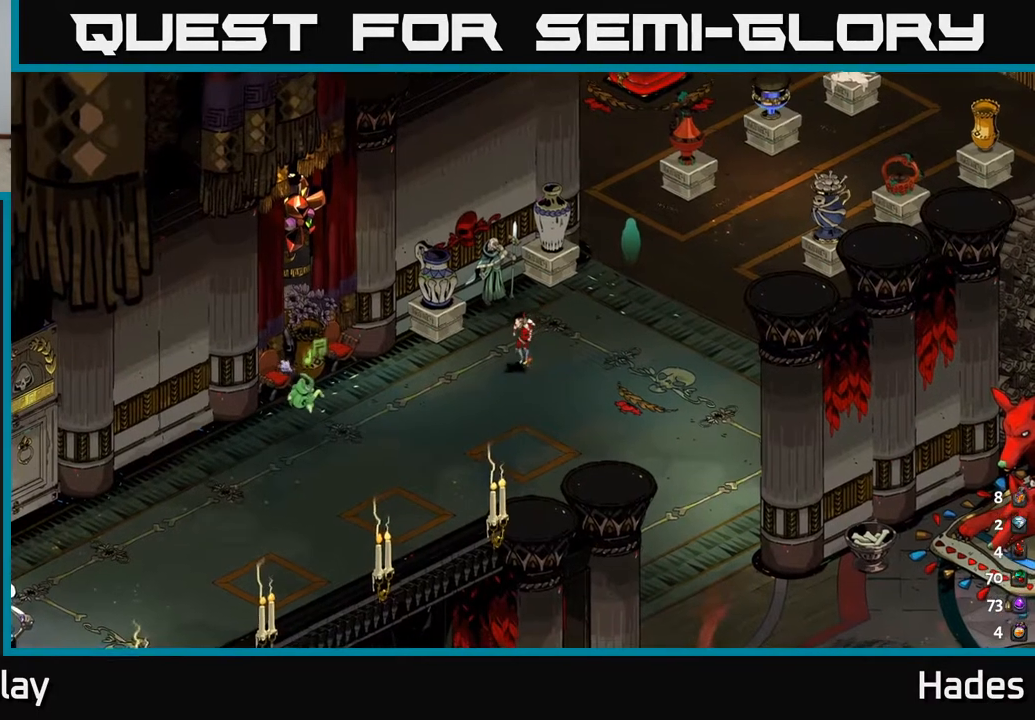
{"buttons": [], "left_stick": "left", "events": [[33, "left_stick", "left"]]}
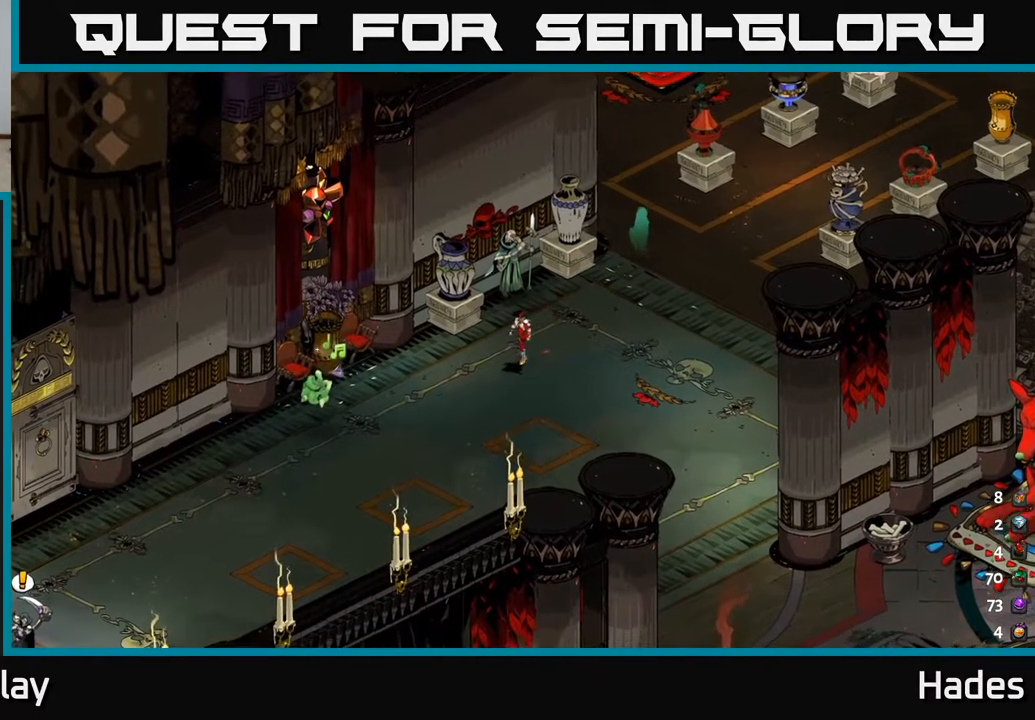
{"buttons": [], "left_stick": "left", "events": []}
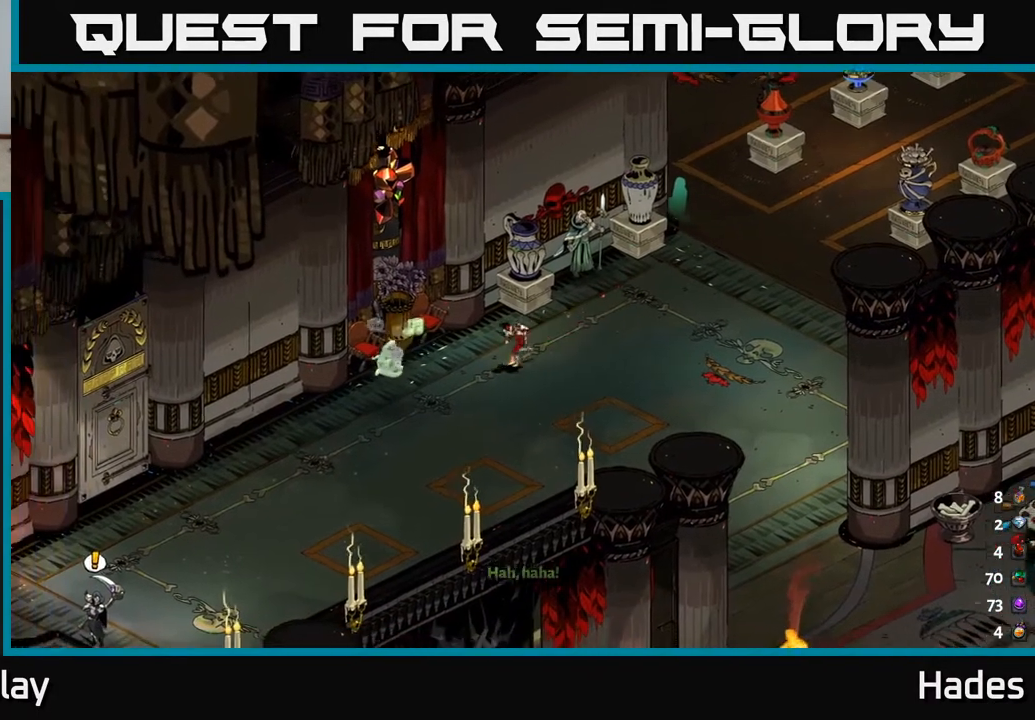
{"buttons": [], "left_stick": "center", "events": [[150, "left_stick", "center"]]}